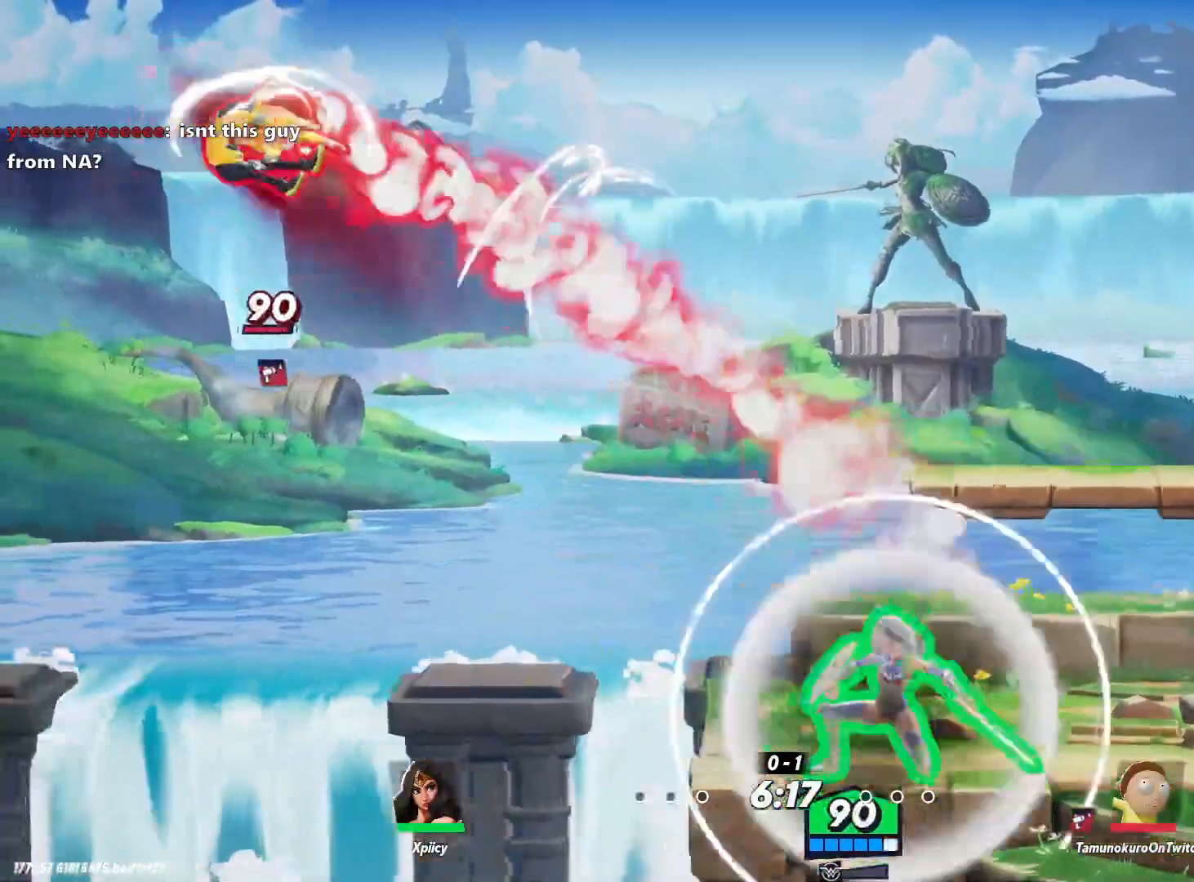
Gameplay with keyboard; each line is a JSON object with the keys held at the frame after it. "events" lists presses ("down") and releases ("up") of ".", "/", "0", "1", "2", "3", "4", "5", "6", "7", "8", "9", "a", "alt_l", "alt_r", "b", "backslash", "backspace", "c", "caps_lock", "comma", "ctrl_l", "ctrl_r", "d", "e", "equals", "f", "g", "h", "i", "j", "k", "l", "lbracket", "m", "minus", "n", "o", "p", "q", "quote", "r", "rbracket", "return", "s", "semicolon", "shift_l", "shift_r", "space", "super", "t", "tab", "tilde", "u", "v", "w", "x", "y" and "z" between this image and that frame as [ms after this image, input, new state], when the widget could be followed in between. No other keys are recorded. Mouse input is not recorded.
{"keys": ["backspace", "d"], "events": [[17, "space", "up"], [250, "space", "down"], [283, "a", "up"], [283, "d", "down"], [383, "space", "up"], [483, "backspace", "down"]]}
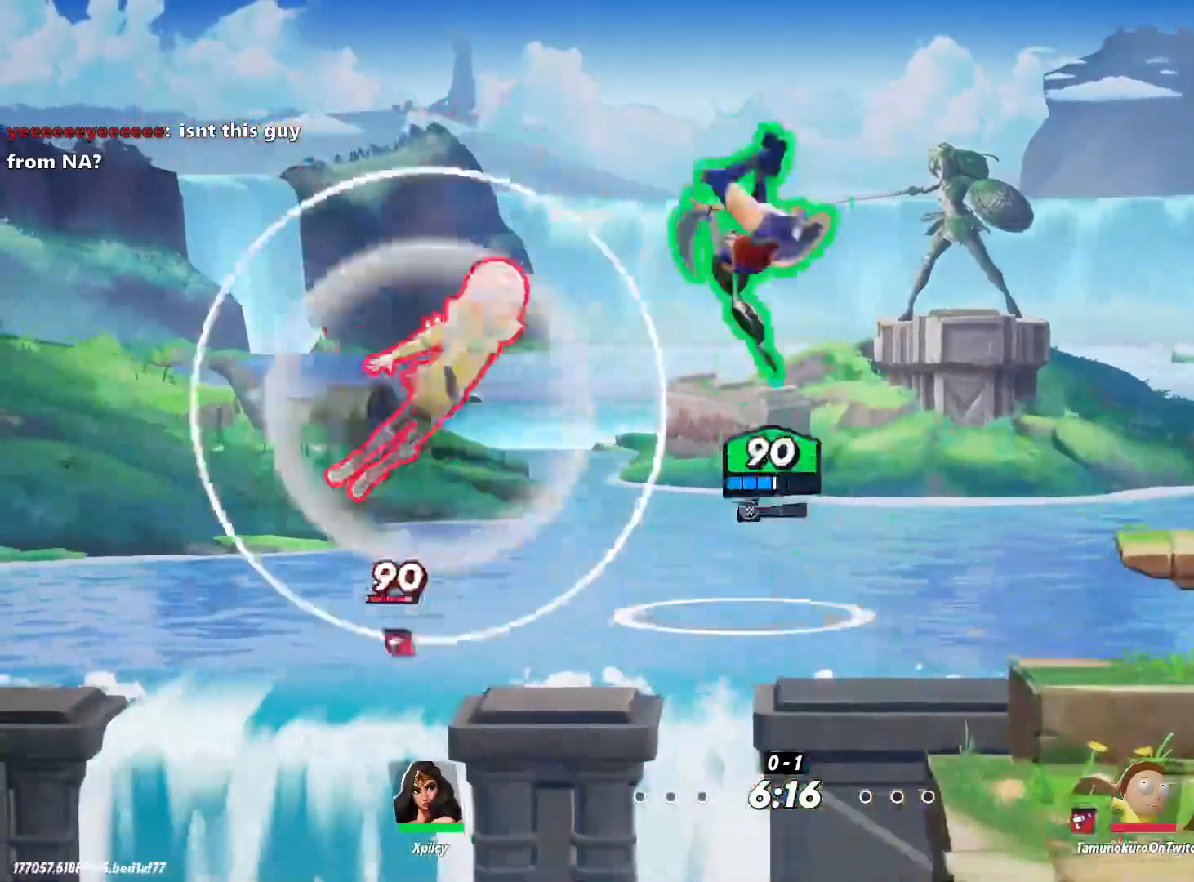
{"keys": ["d", "s"], "events": [[67, "s", "down"], [117, "backspace", "up"]]}
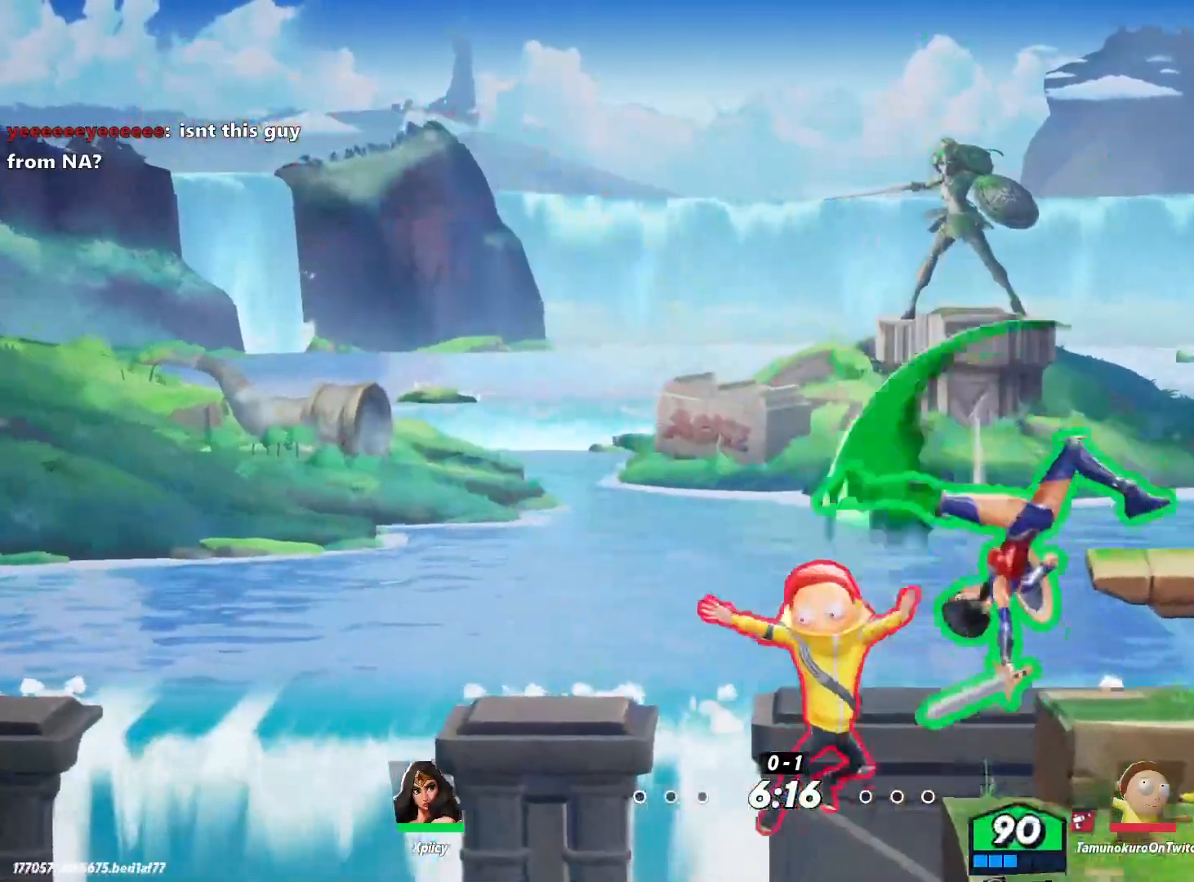
{"keys": ["a", "lbracket"], "events": [[350, "s", "up"], [400, "d", "up"], [450, "a", "down"], [450, "lbracket", "down"]]}
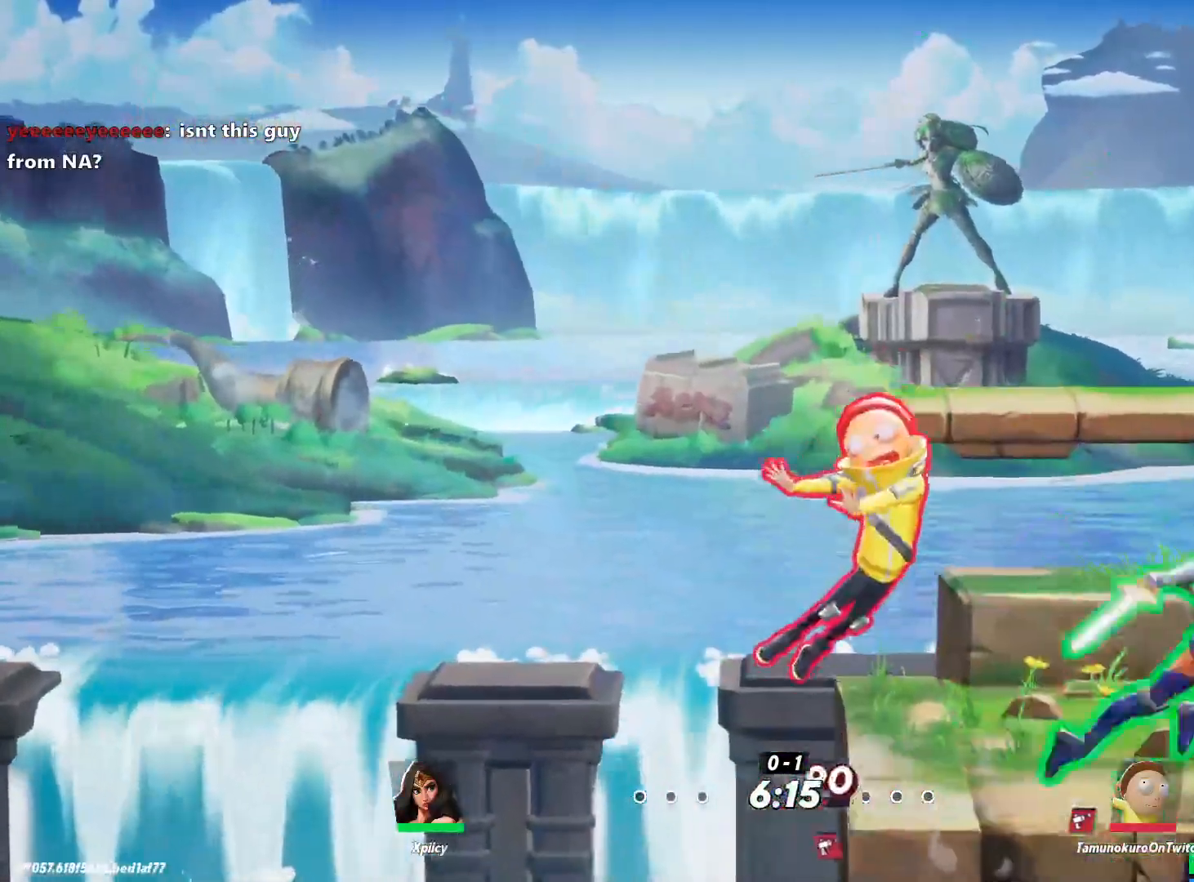
{"keys": ["a"], "events": [[33, "lbracket", "up"], [317, "lbracket", "down"], [400, "lbracket", "up"]]}
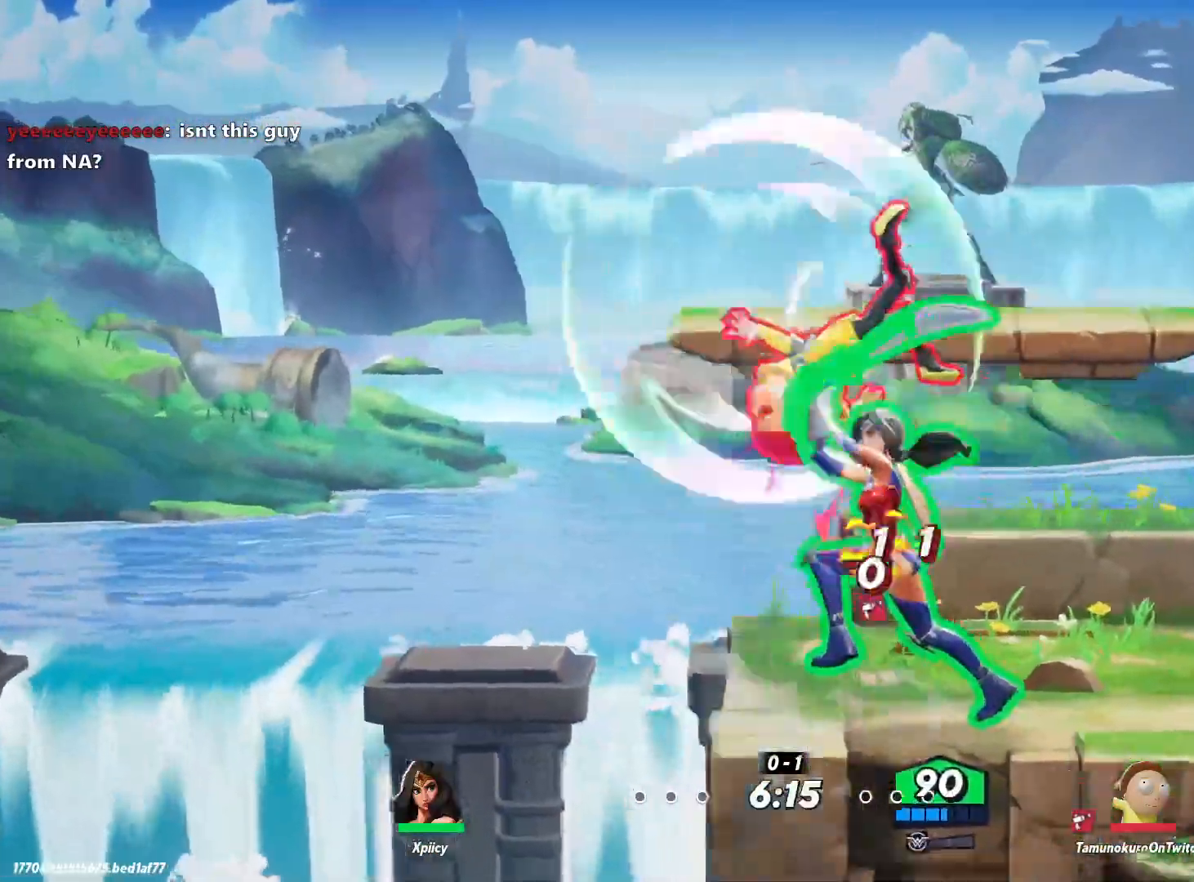
{"keys": ["a"], "events": []}
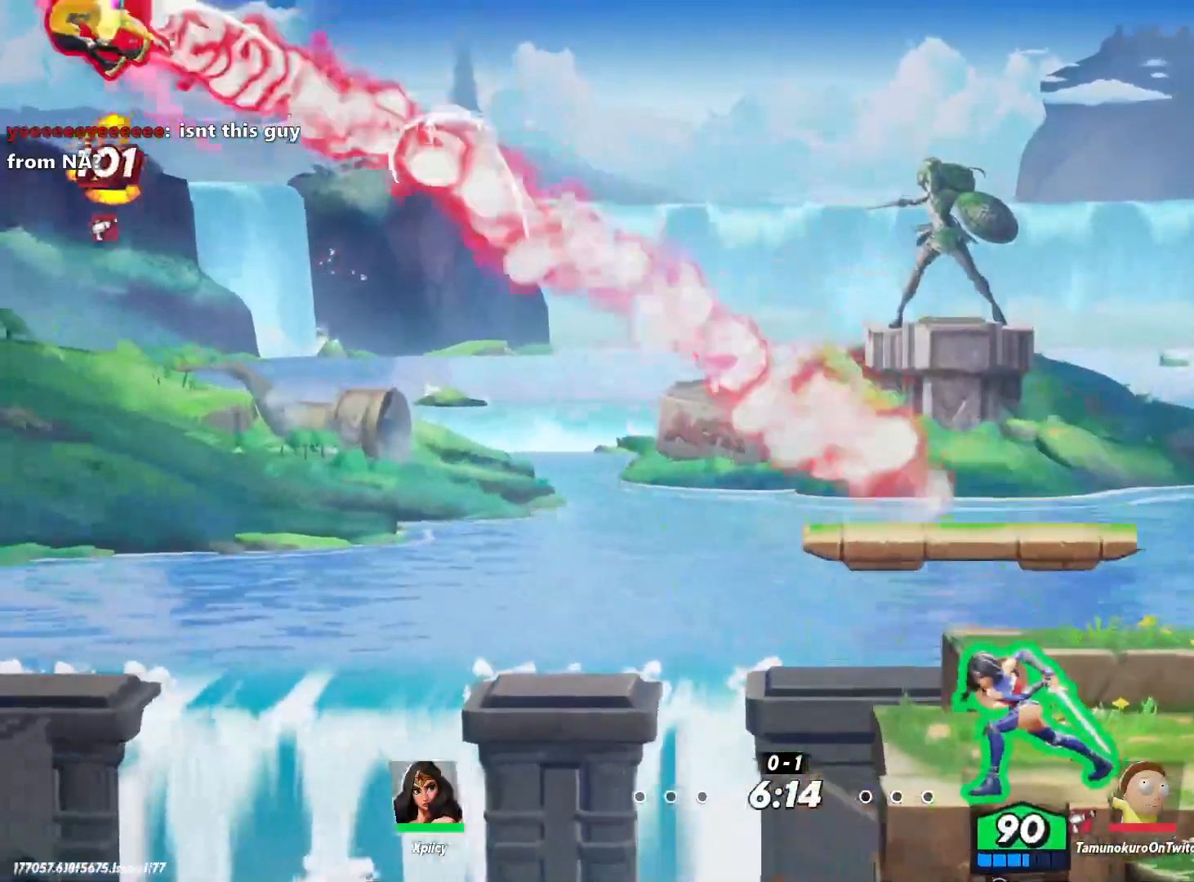
{"keys": ["a", "space"], "events": [[367, "space", "down"]]}
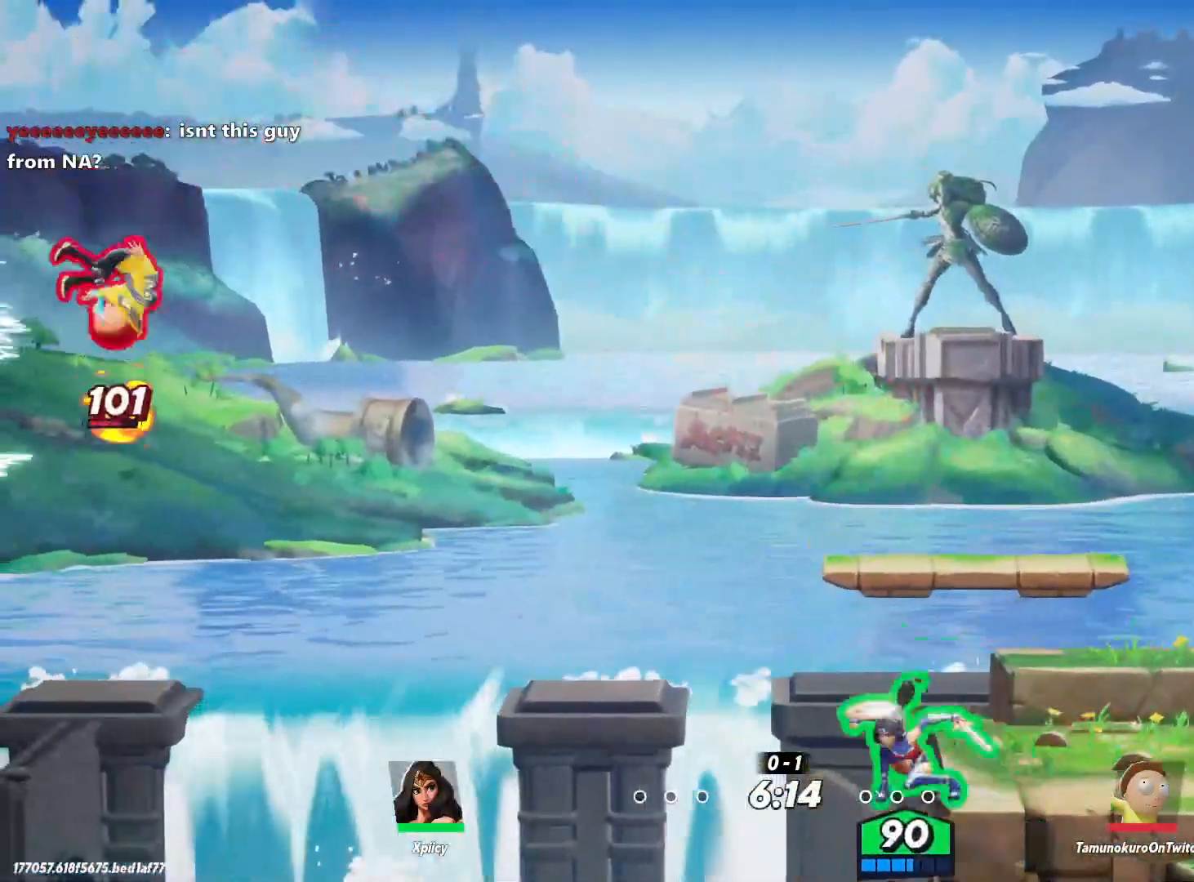
{"keys": ["d"], "events": [[250, "a", "up"], [250, "space", "up"], [433, "d", "down"]]}
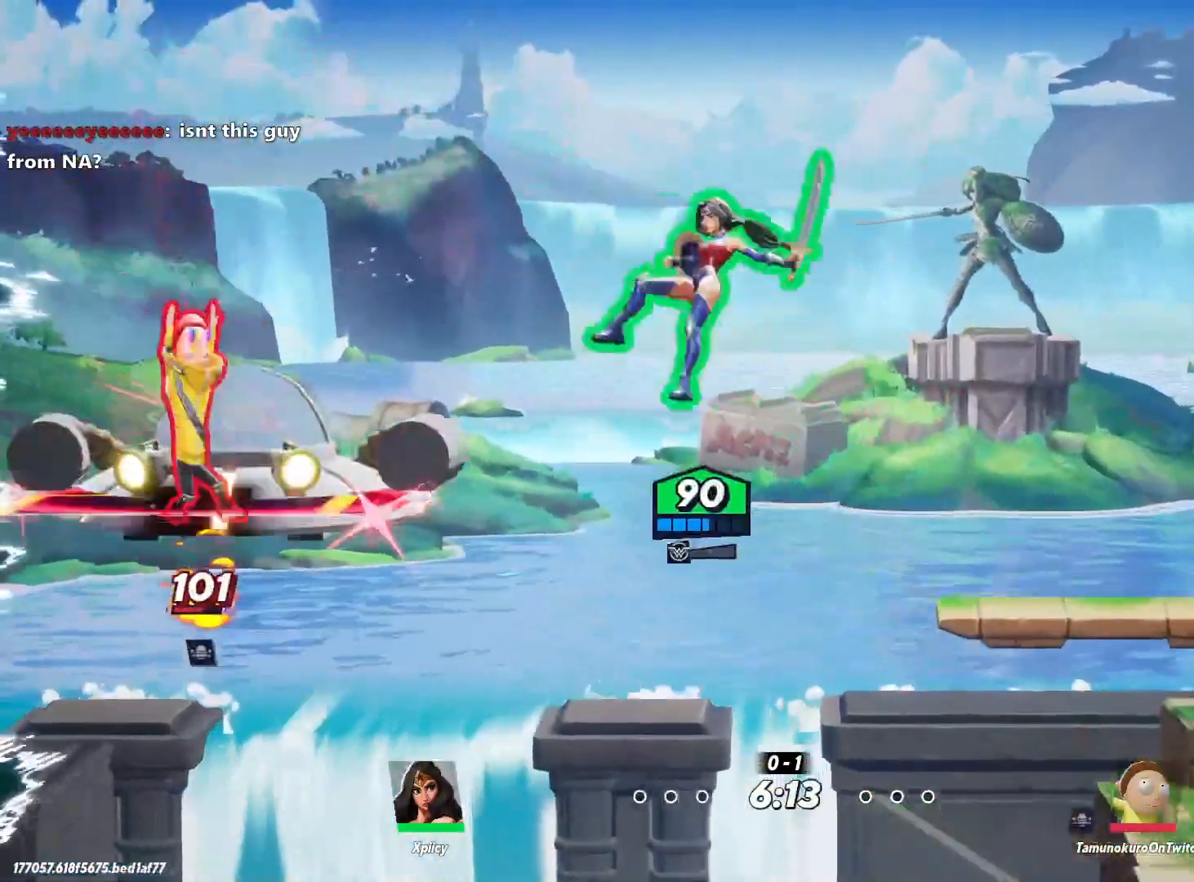
{"keys": ["d"], "events": [[67, "backslash", "down"], [150, "backslash", "up"], [150, "backspace", "down"], [250, "backspace", "up"]]}
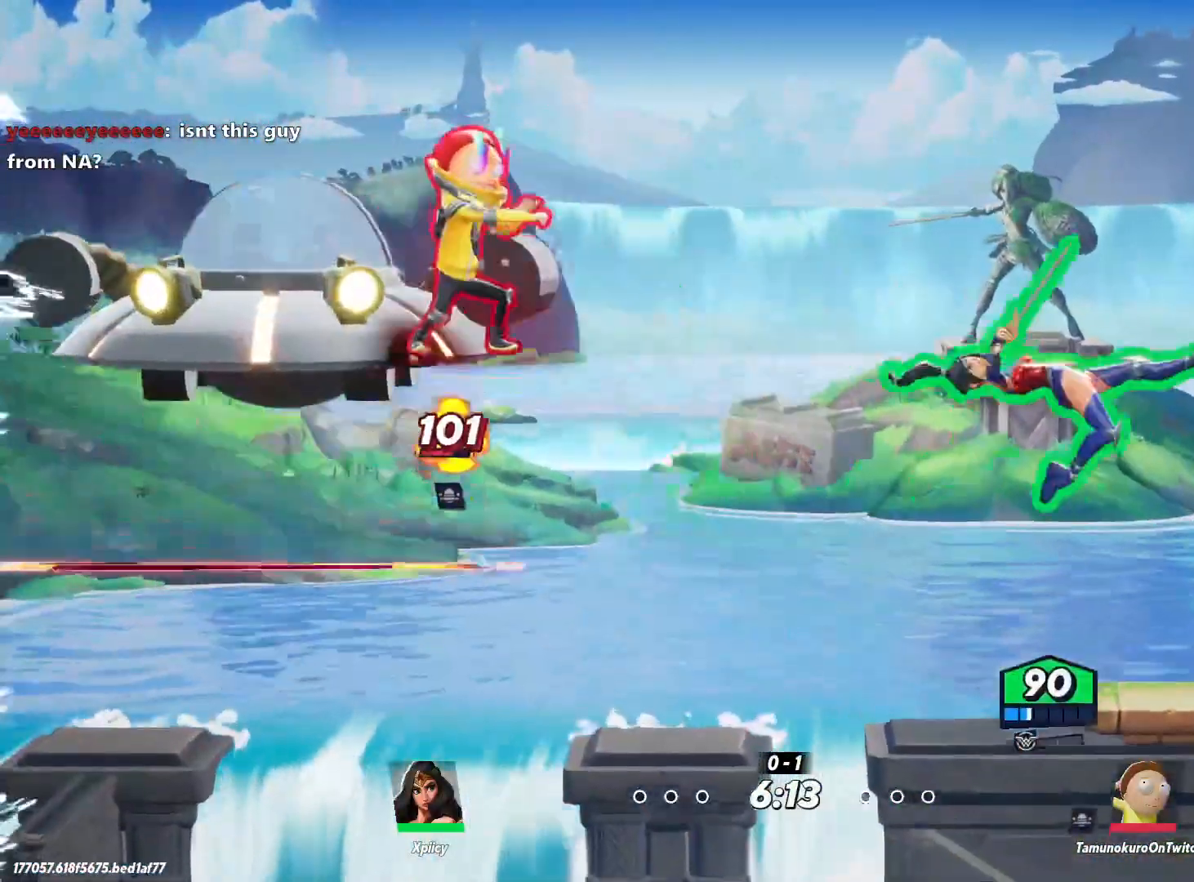
{"keys": ["a", "d"], "events": [[167, "s", "down"], [483, "a", "down"], [483, "s", "up"]]}
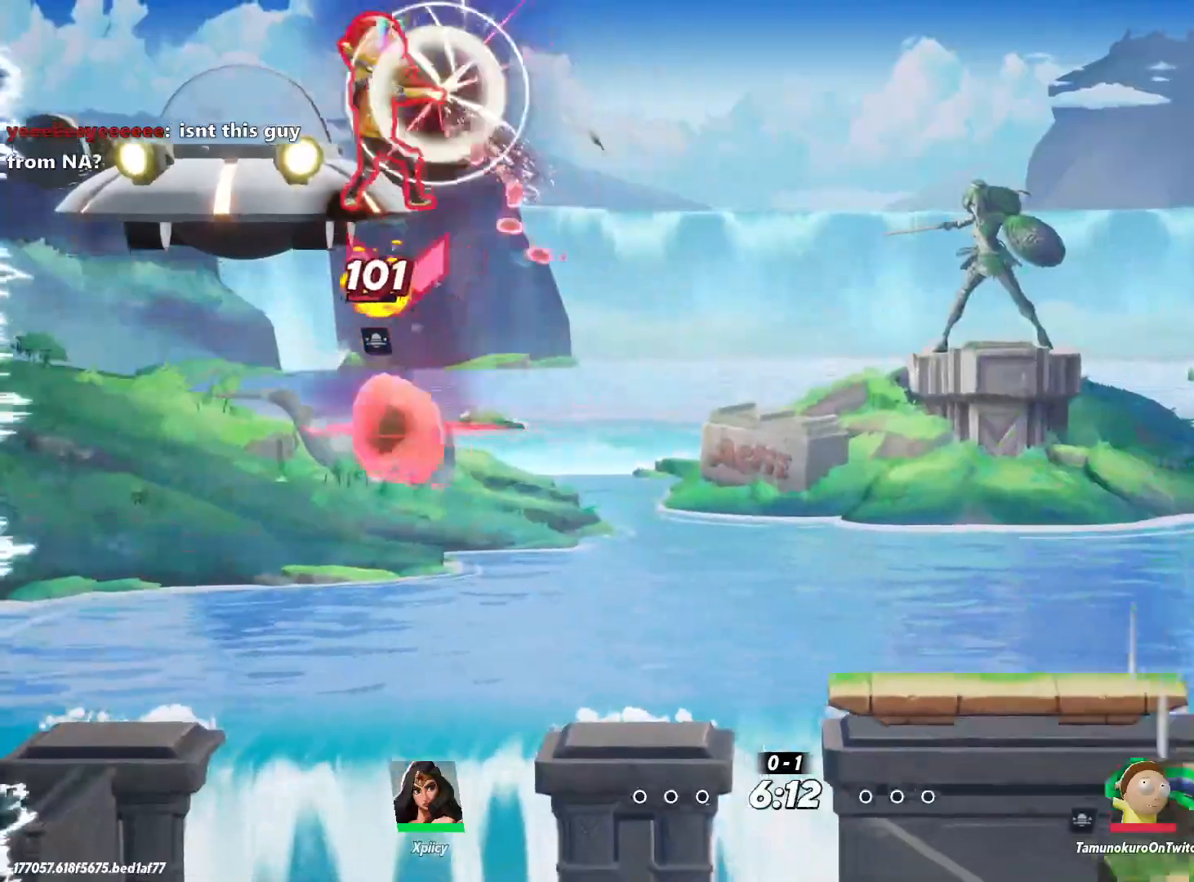
{"keys": ["a"], "events": [[33, "d", "up"], [217, "space", "down"], [300, "space", "up"], [350, "space", "down"], [483, "space", "up"]]}
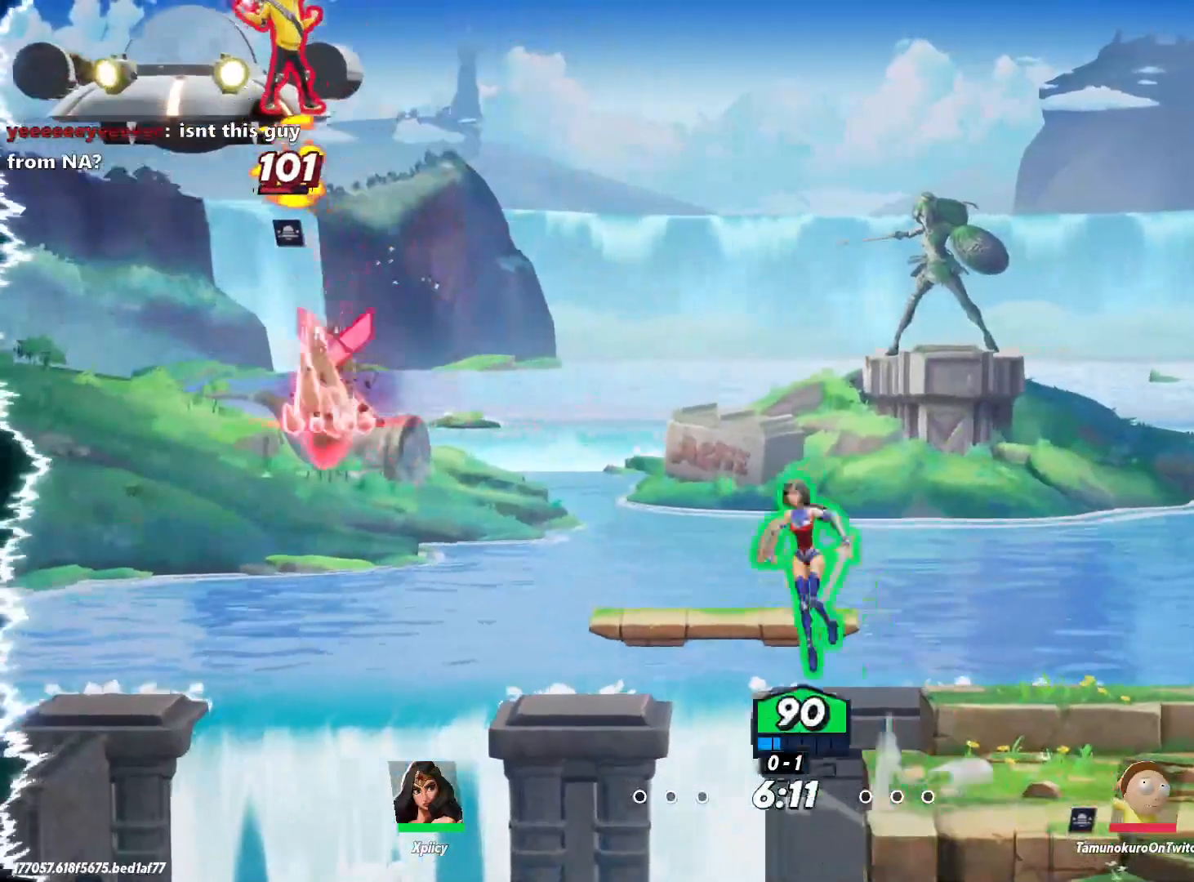
{"keys": ["d"], "events": [[133, "a", "up"], [167, "d", "down"]]}
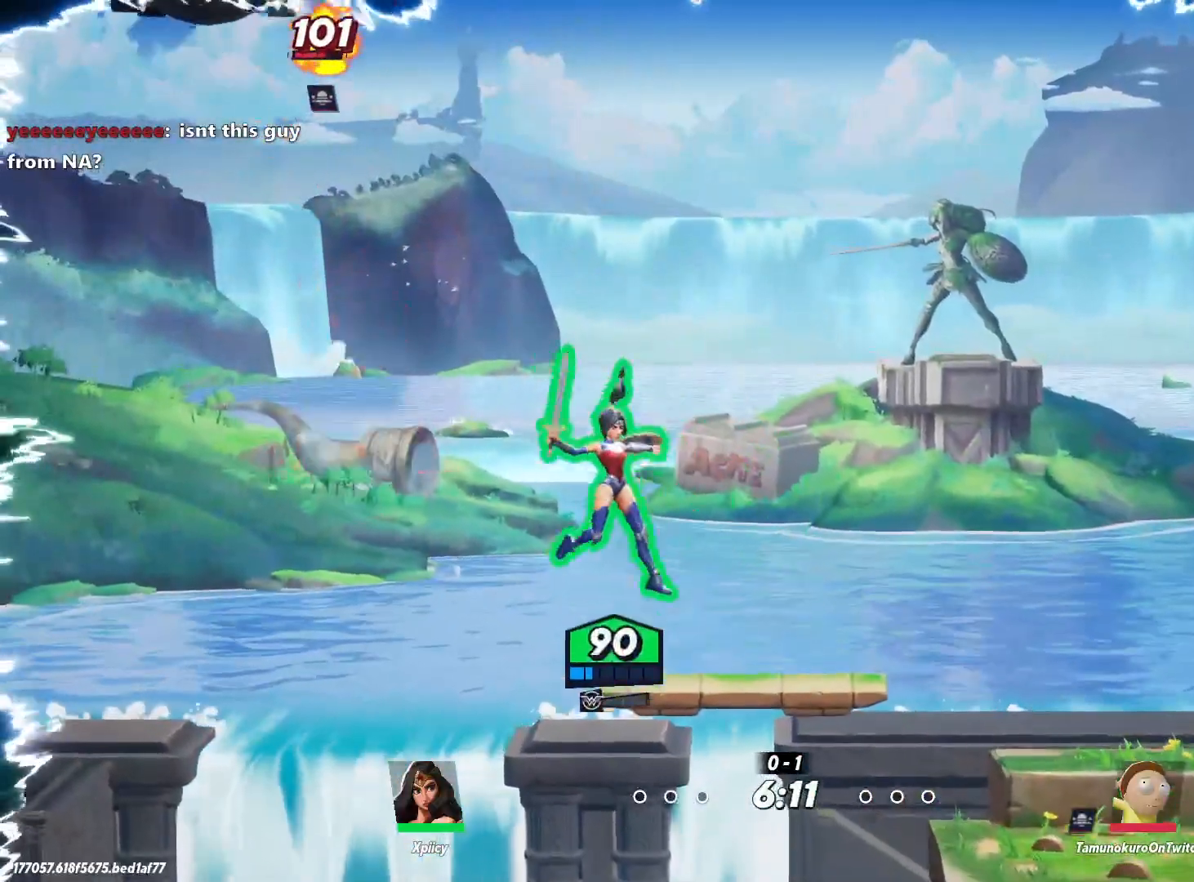
{"keys": ["d"], "events": [[233, "space", "down"], [317, "space", "up"], [417, "space", "down"], [467, "space", "up"]]}
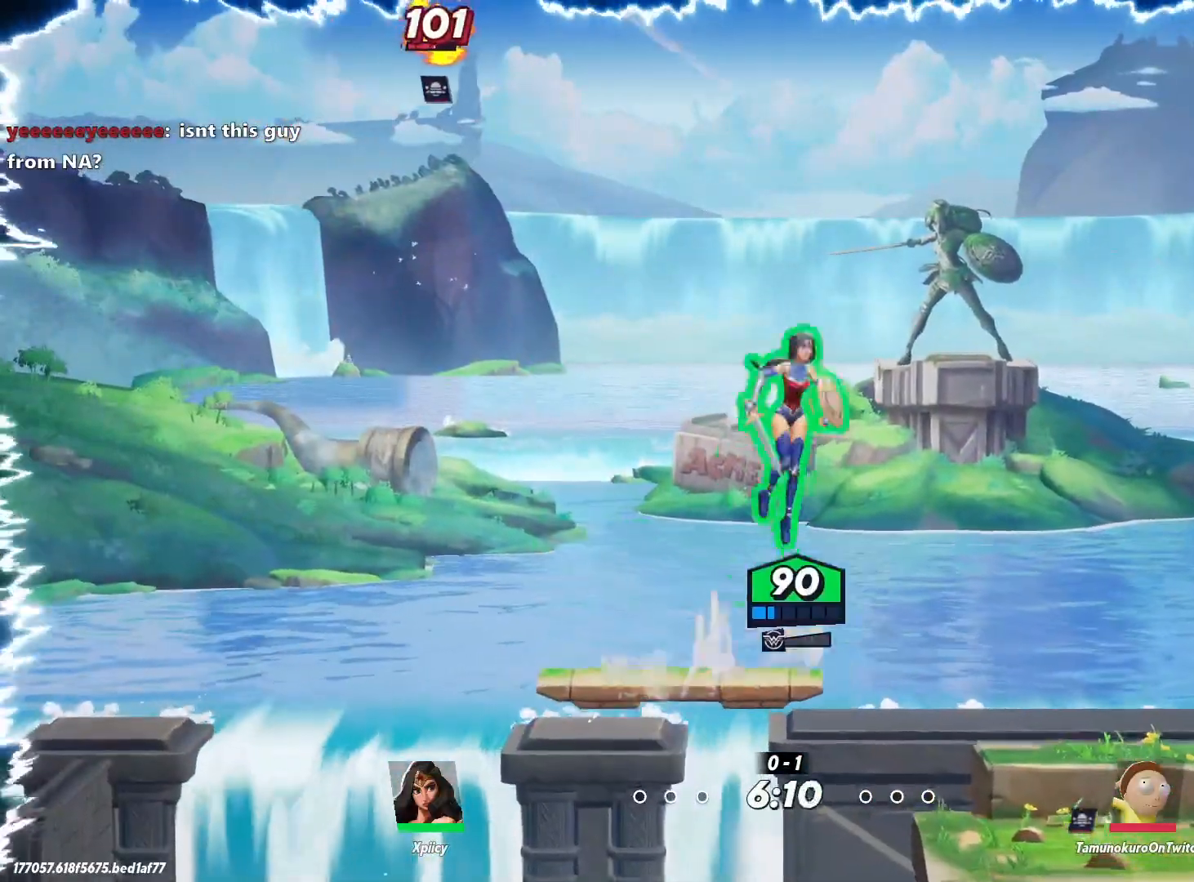
{"keys": ["a"], "events": [[17, "a", "down"], [17, "d", "up"], [50, "space", "down"], [150, "space", "up"], [233, "s", "down"], [333, "a", "up"], [467, "a", "down"], [467, "s", "up"]]}
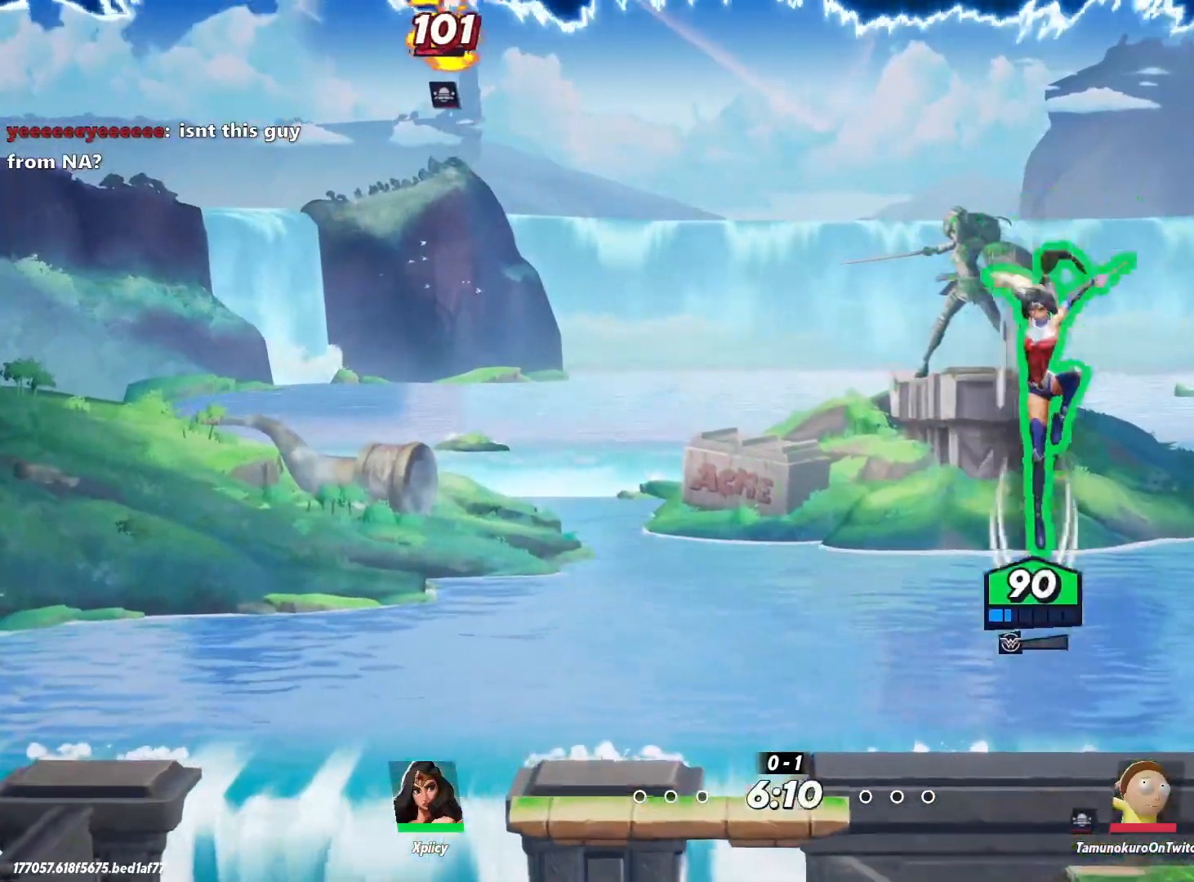
{"keys": ["d"], "events": [[67, "a", "up"], [67, "d", "down"]]}
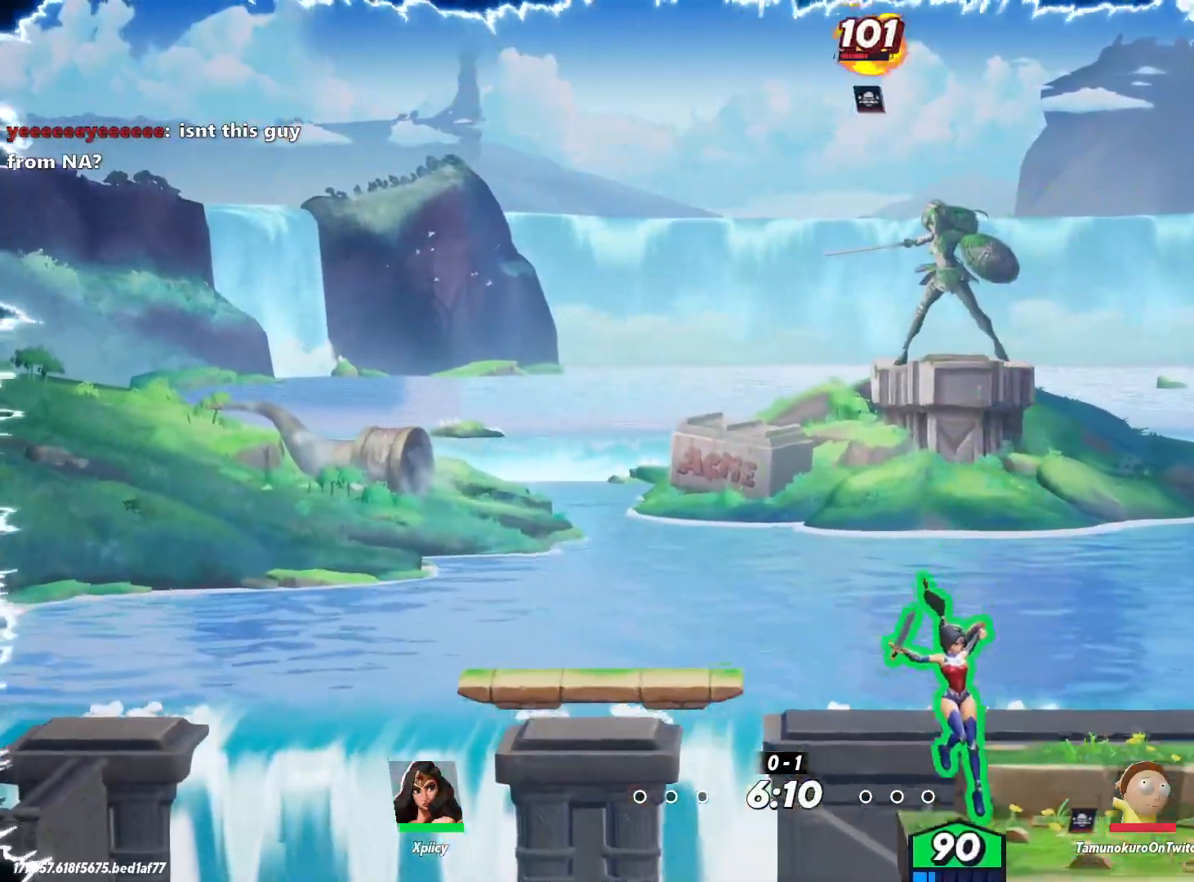
{"keys": ["space", "w"], "events": [[117, "w", "down"], [167, "d", "up"], [200, "a", "down"], [250, "space", "down"], [300, "a", "up"], [350, "space", "up"], [400, "space", "down"]]}
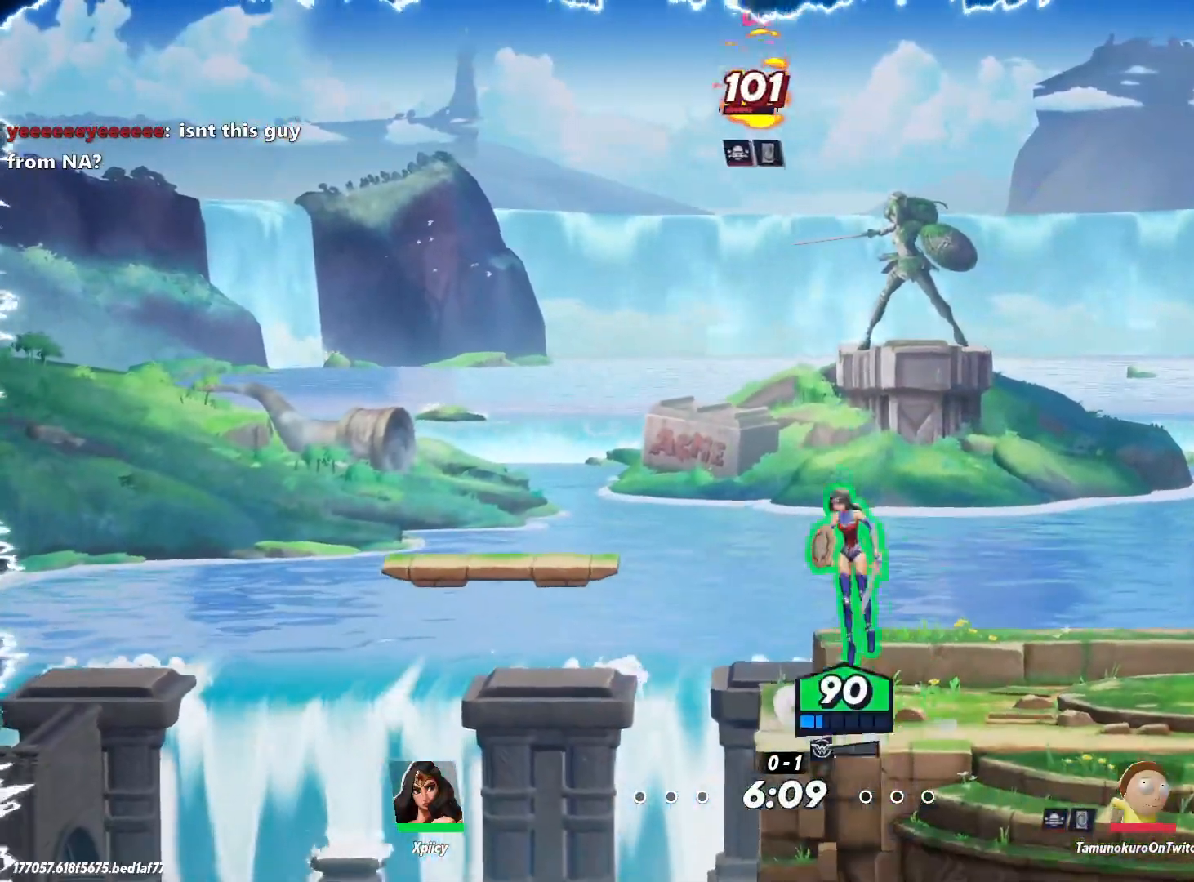
{"keys": ["d", "s"], "events": [[117, "return", "down"], [117, "space", "up"], [217, "return", "up"], [350, "d", "down"], [350, "w", "up"], [483, "s", "down"]]}
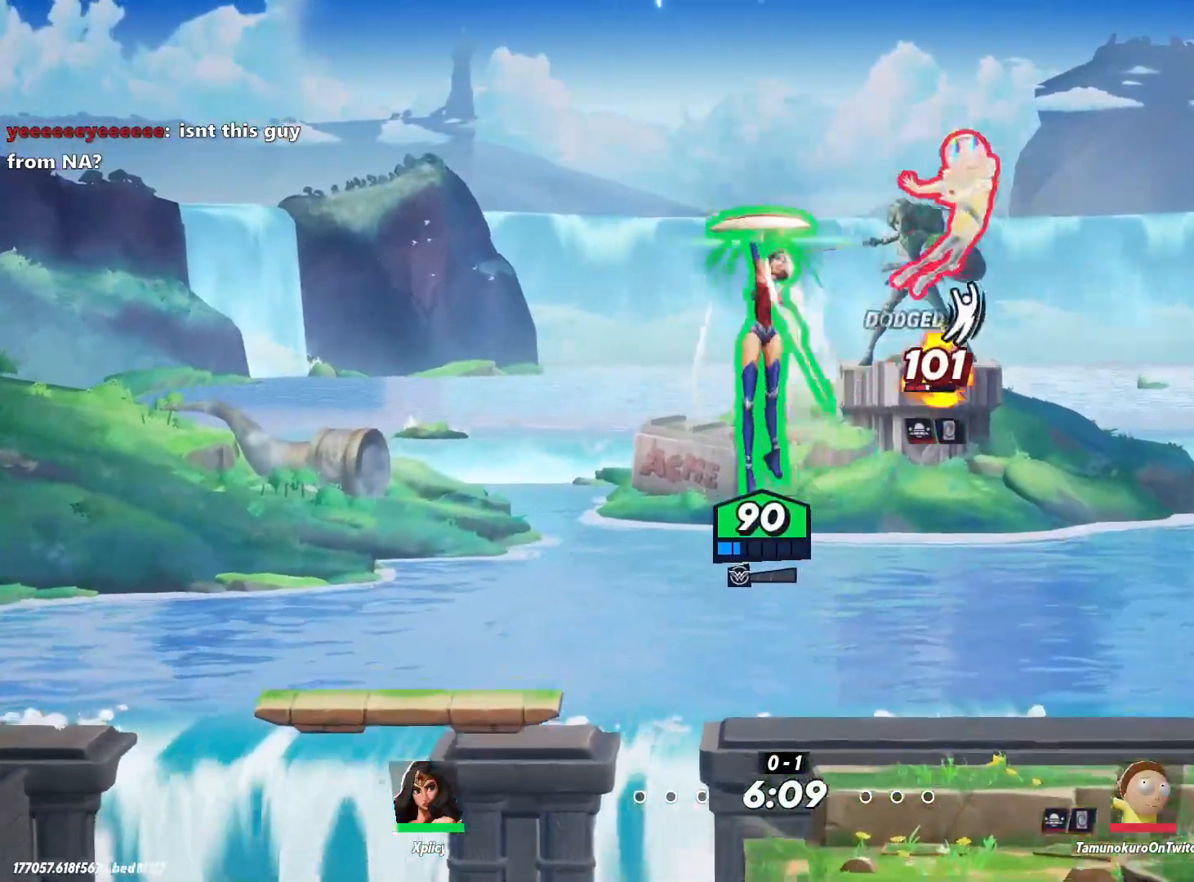
{"keys": ["backslash", "d"], "events": [[317, "s", "up"], [400, "backslash", "down"]]}
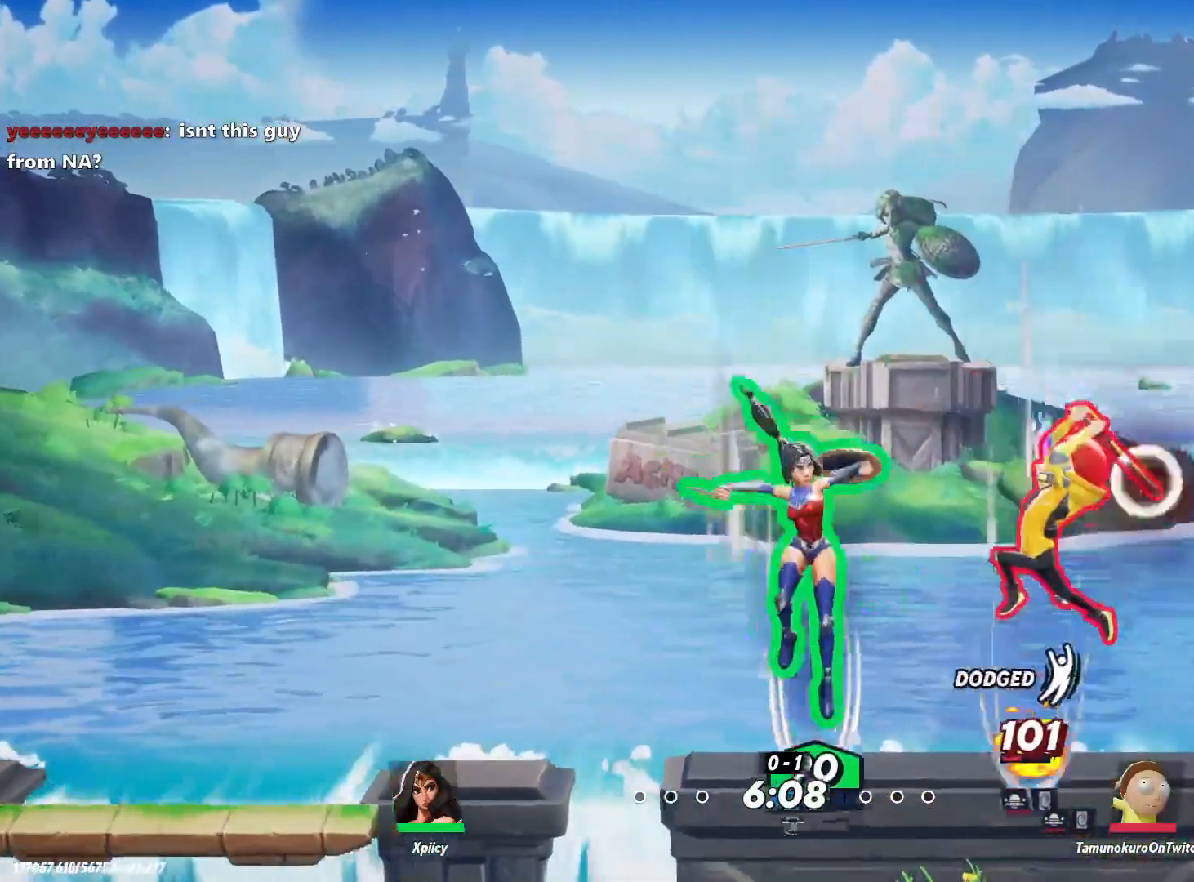
{"keys": ["a", "s"], "events": [[83, "backslash", "up"], [183, "a", "down"], [183, "d", "up"], [267, "semicolon", "down"], [317, "s", "down"], [367, "semicolon", "up"]]}
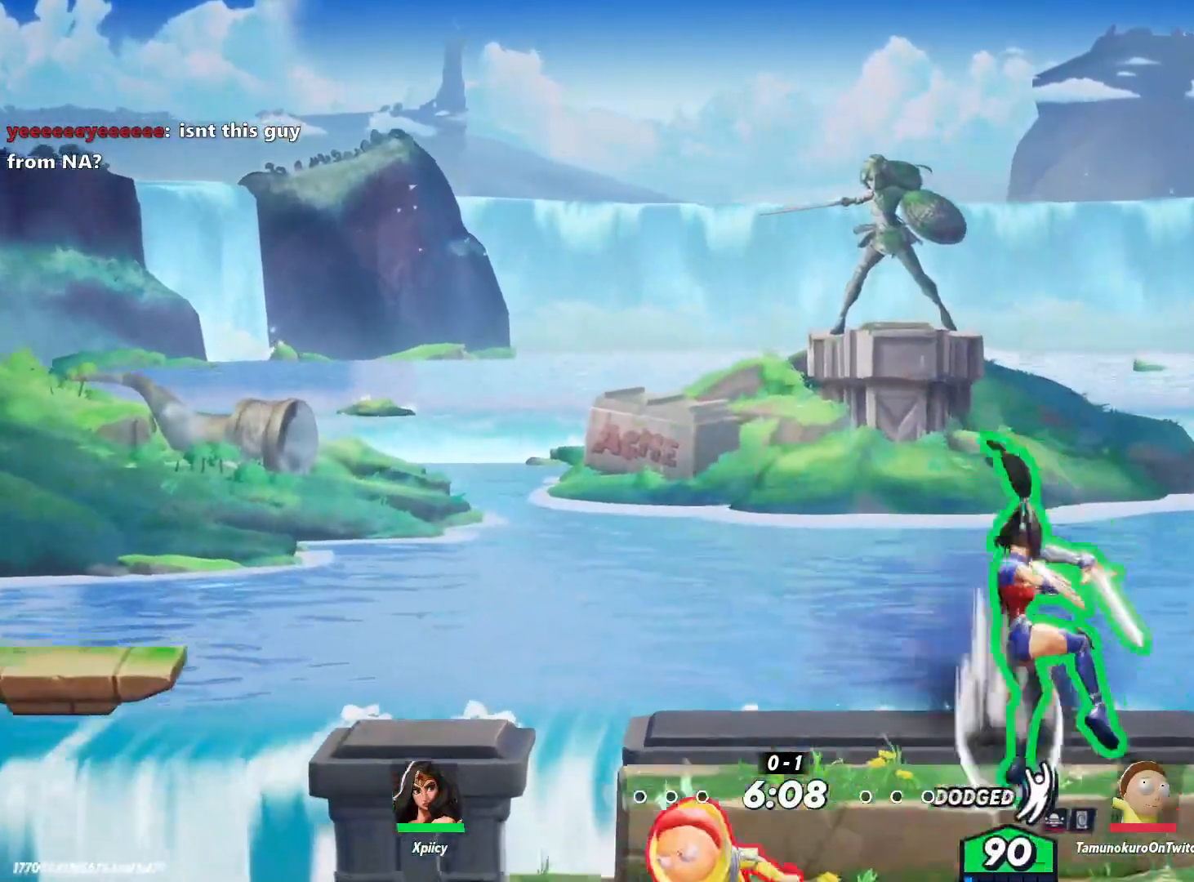
{"keys": ["a"], "events": [[183, "s", "up"]]}
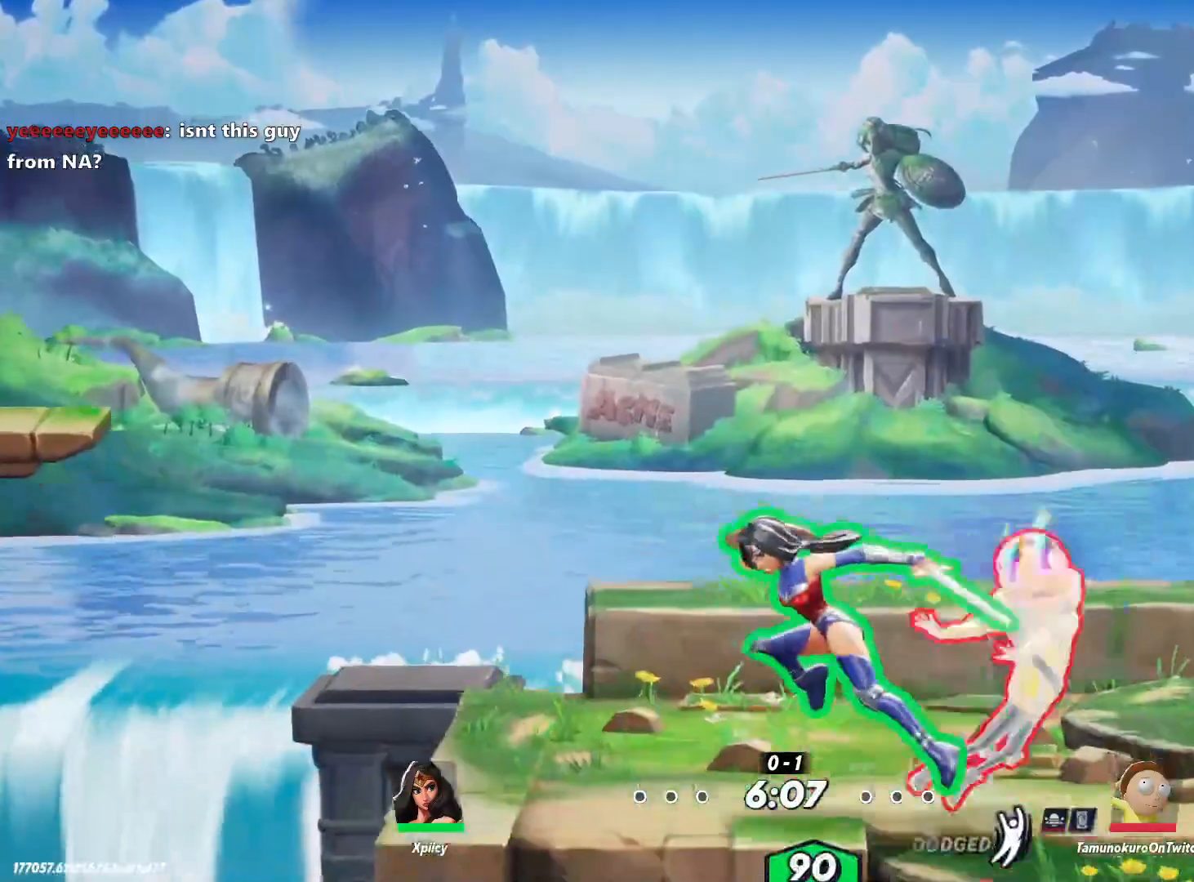
{"keys": ["d"], "events": [[100, "a", "up"], [100, "d", "down"], [100, "lbracket", "down"], [183, "lbracket", "up"]]}
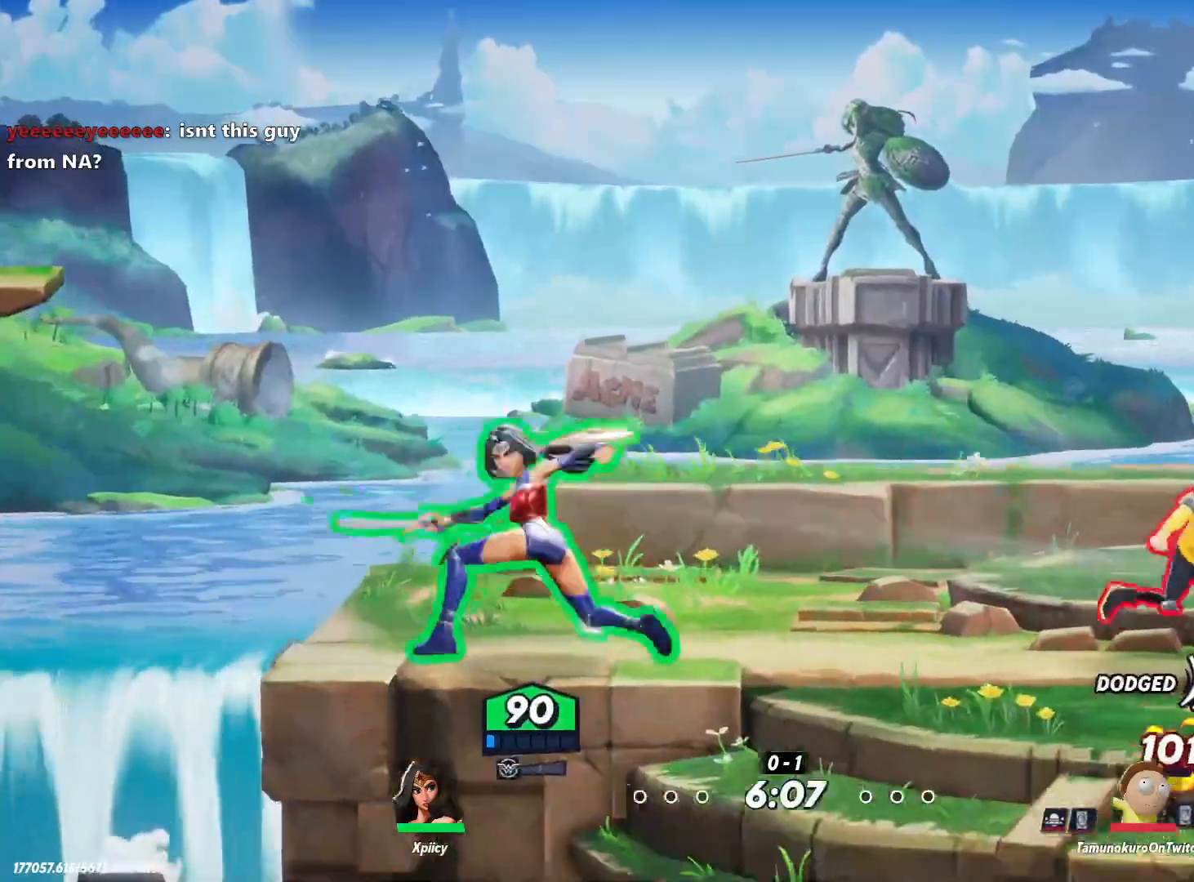
{"keys": [], "events": [[200, "backslash", "down"], [383, "backslash", "up"], [467, "d", "up"]]}
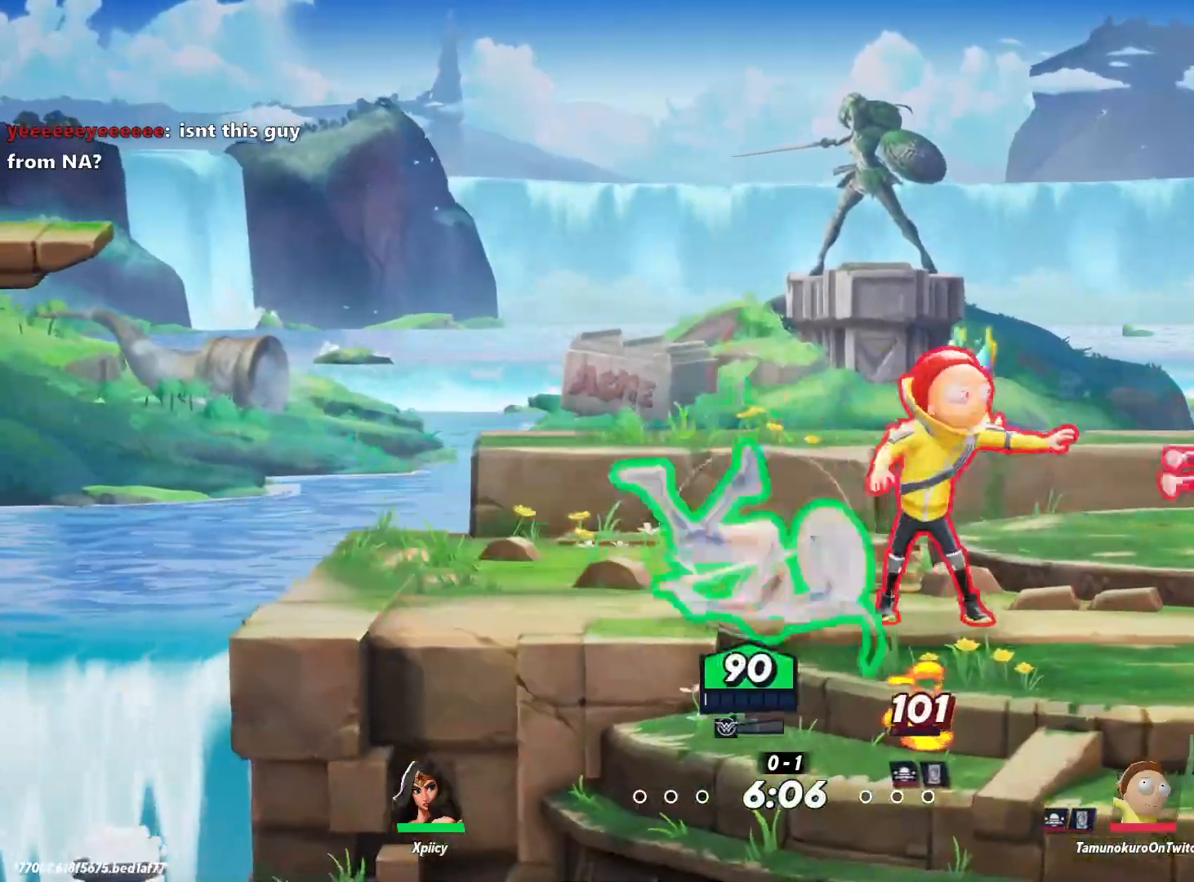
{"keys": ["a"], "events": [[17, "a", "down"], [67, "lbracket", "down"], [200, "lbracket", "up"]]}
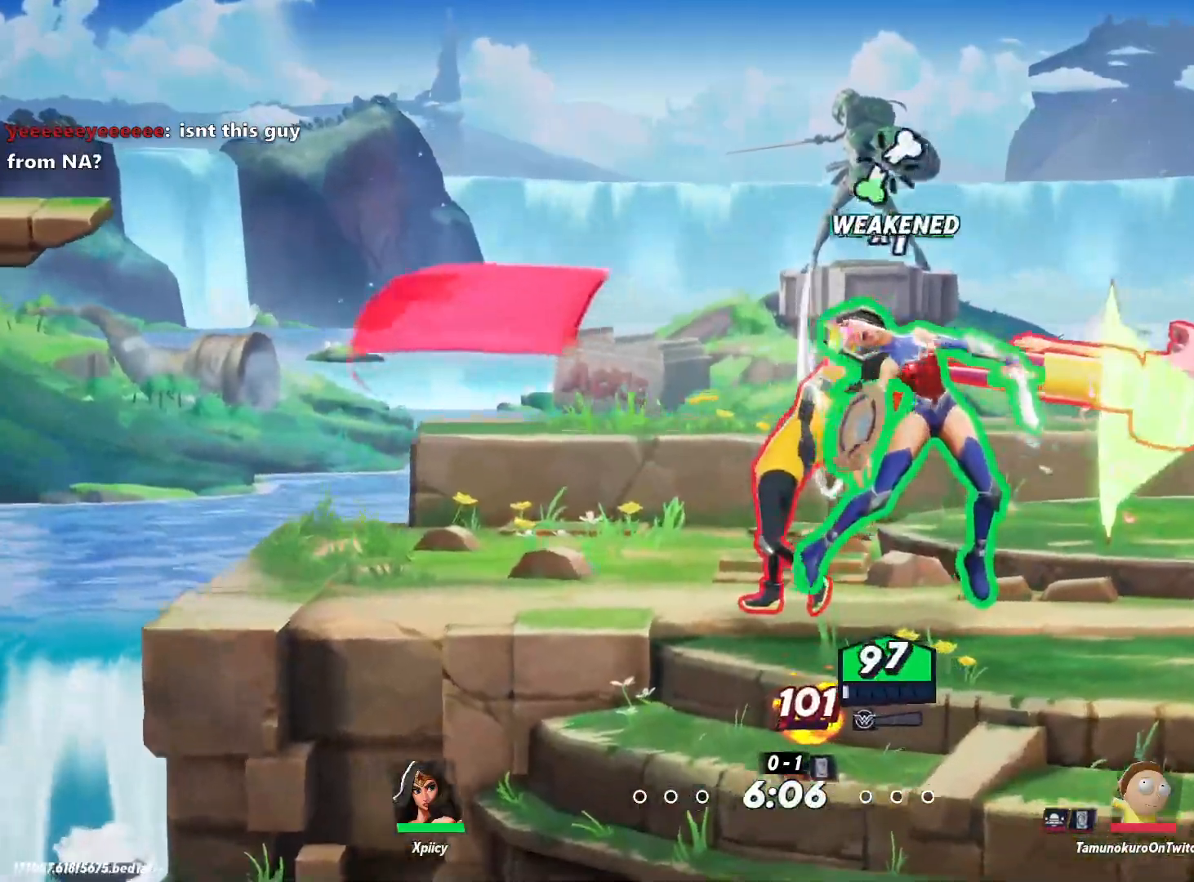
{"keys": ["d"], "events": [[117, "a", "up"], [117, "d", "down"]]}
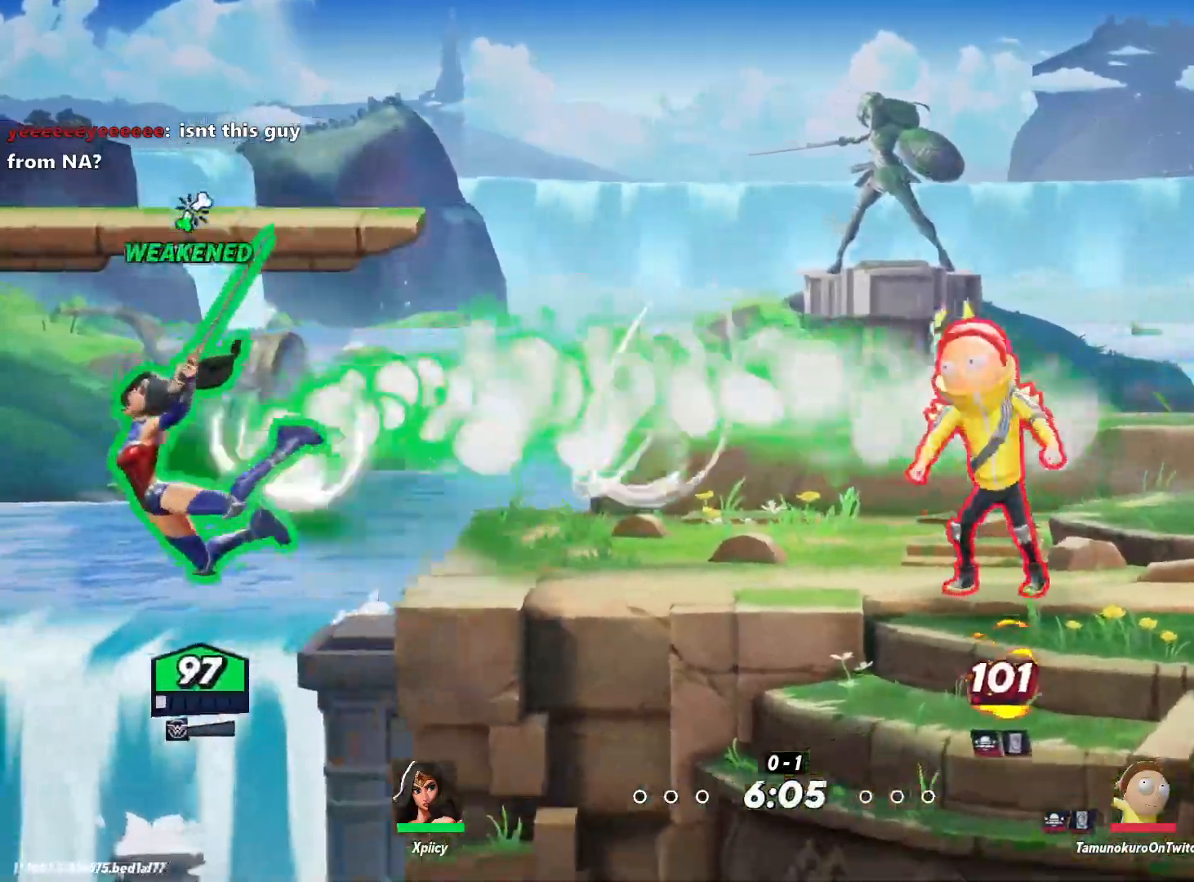
{"keys": ["d", "s"], "events": [[33, "space", "down"], [117, "space", "up"], [217, "rbracket", "down"], [350, "rbracket", "up"], [400, "s", "down"]]}
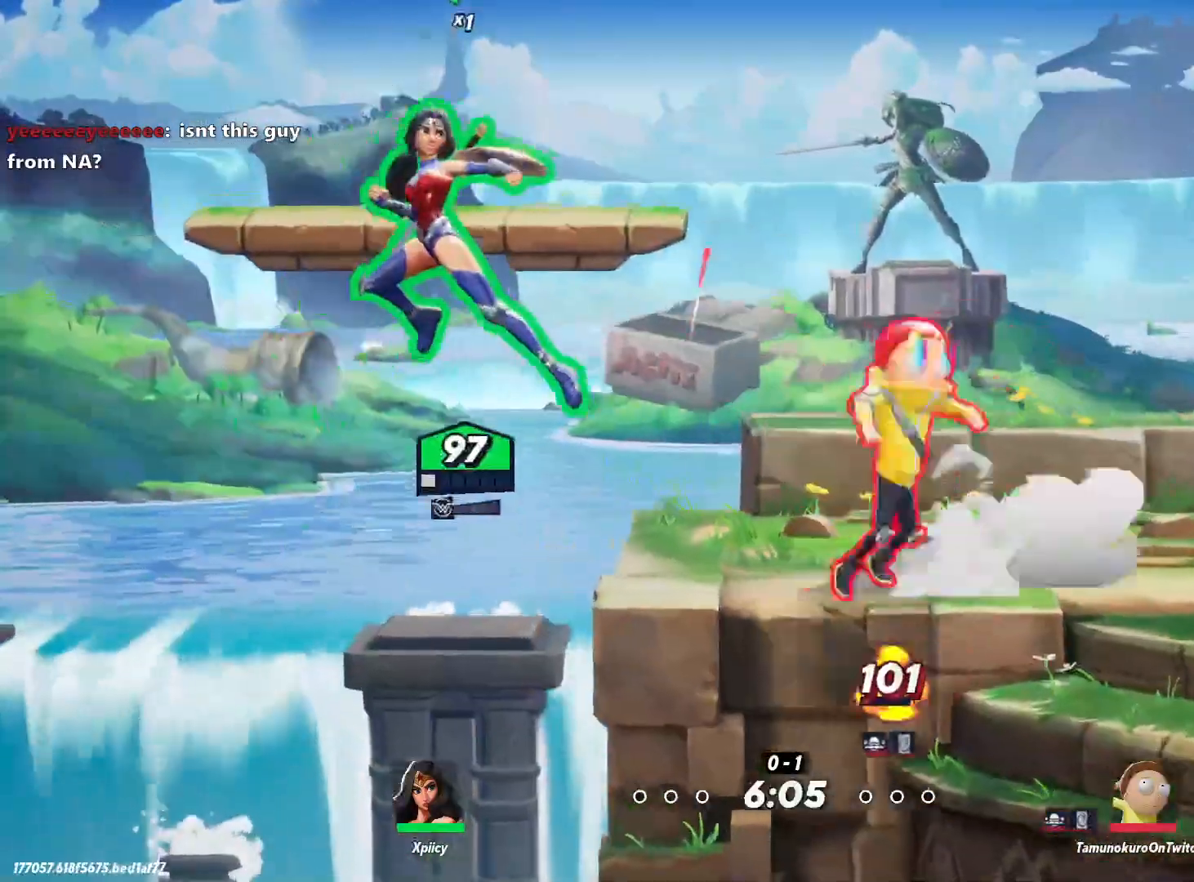
{"keys": ["d"], "events": [[267, "s", "up"]]}
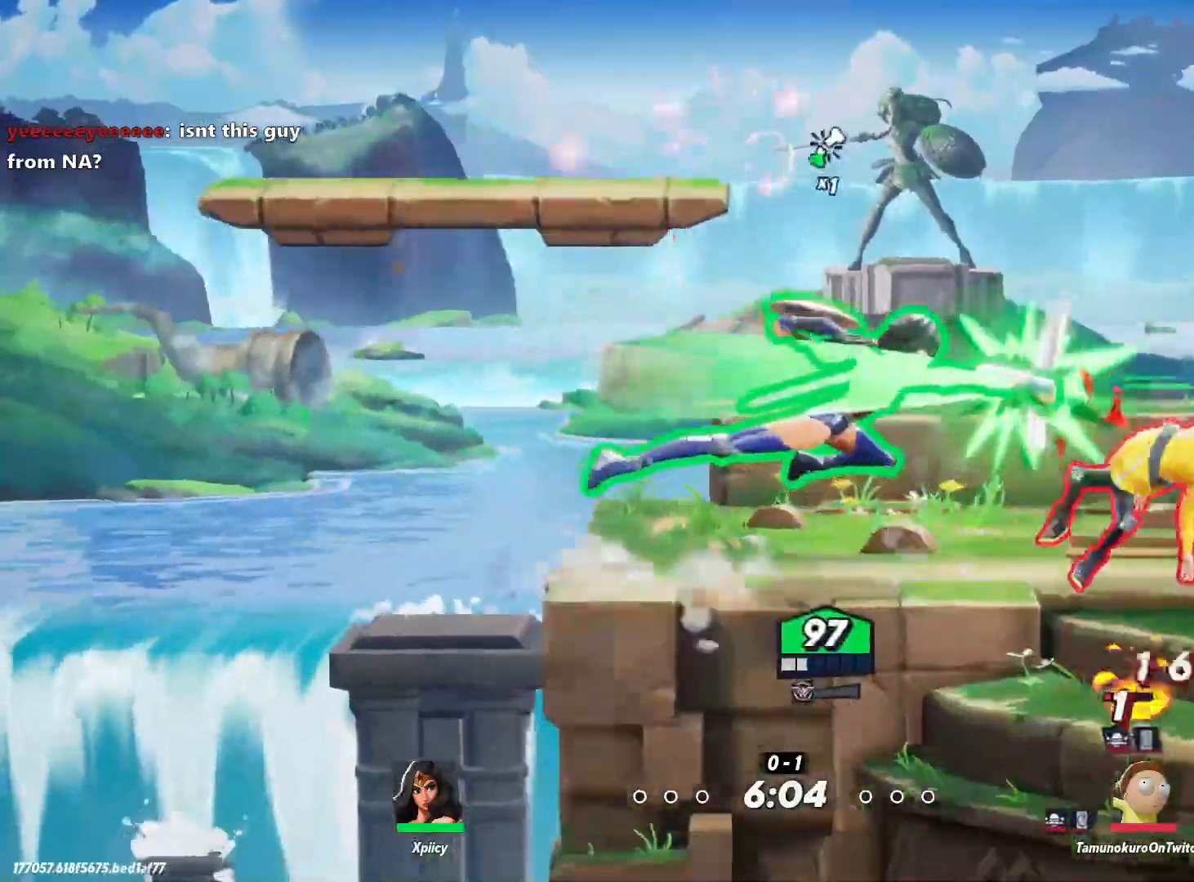
{"keys": ["d"], "events": []}
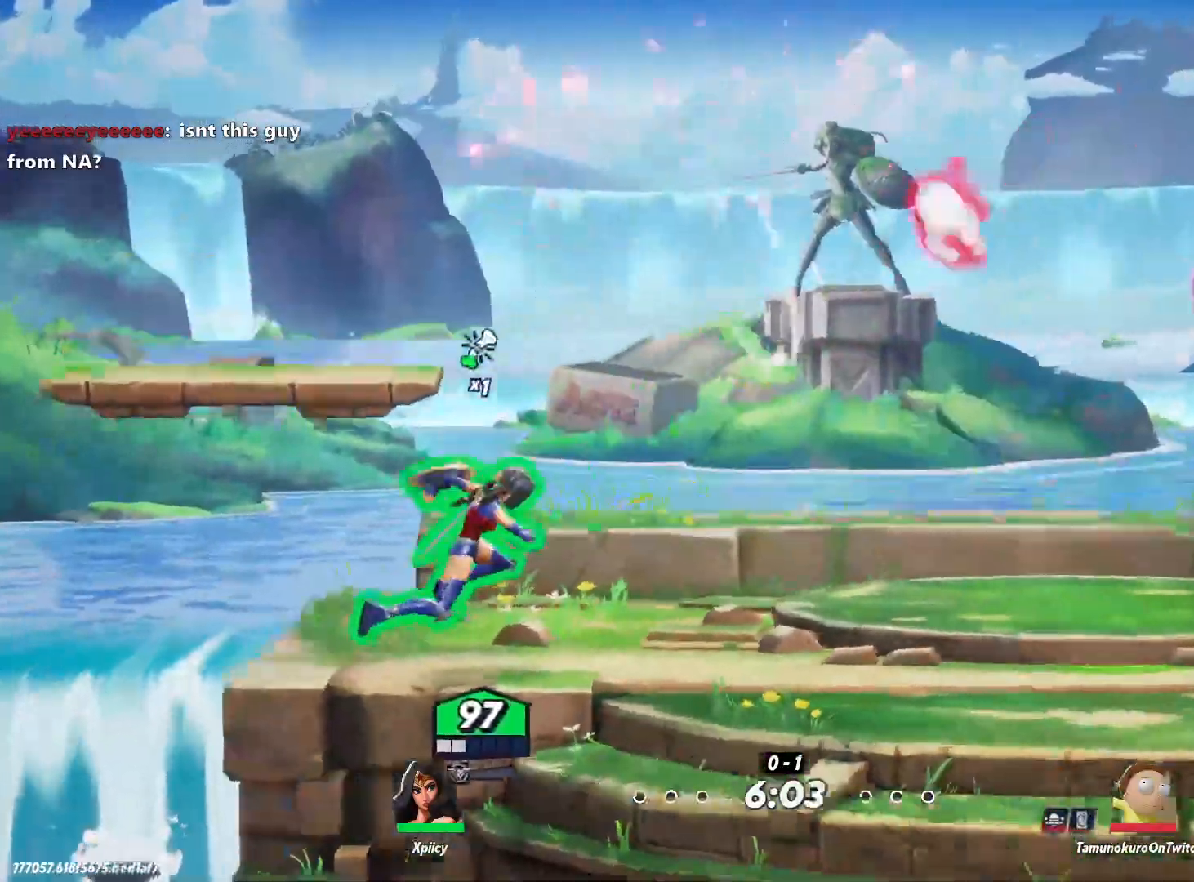
{"keys": ["d"], "events": []}
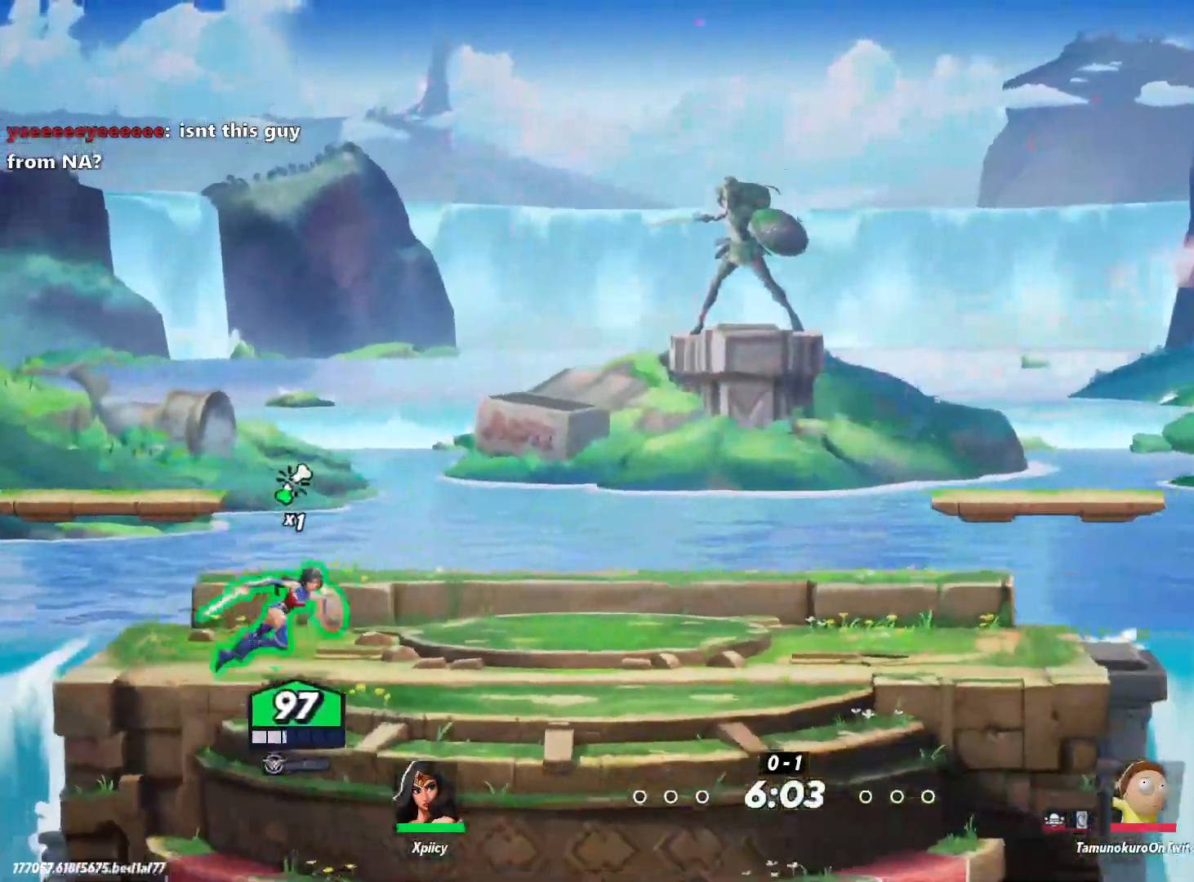
{"keys": ["d"], "events": []}
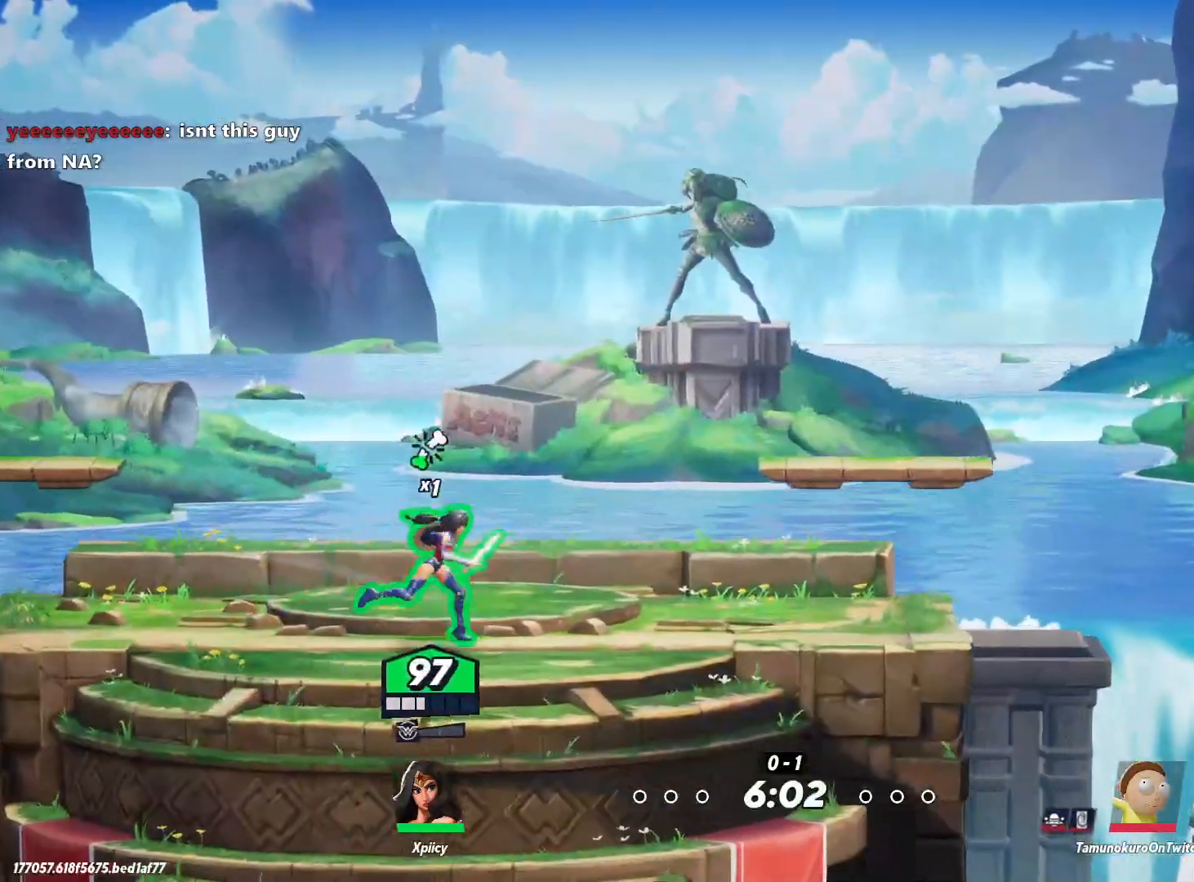
{"keys": ["d"], "events": []}
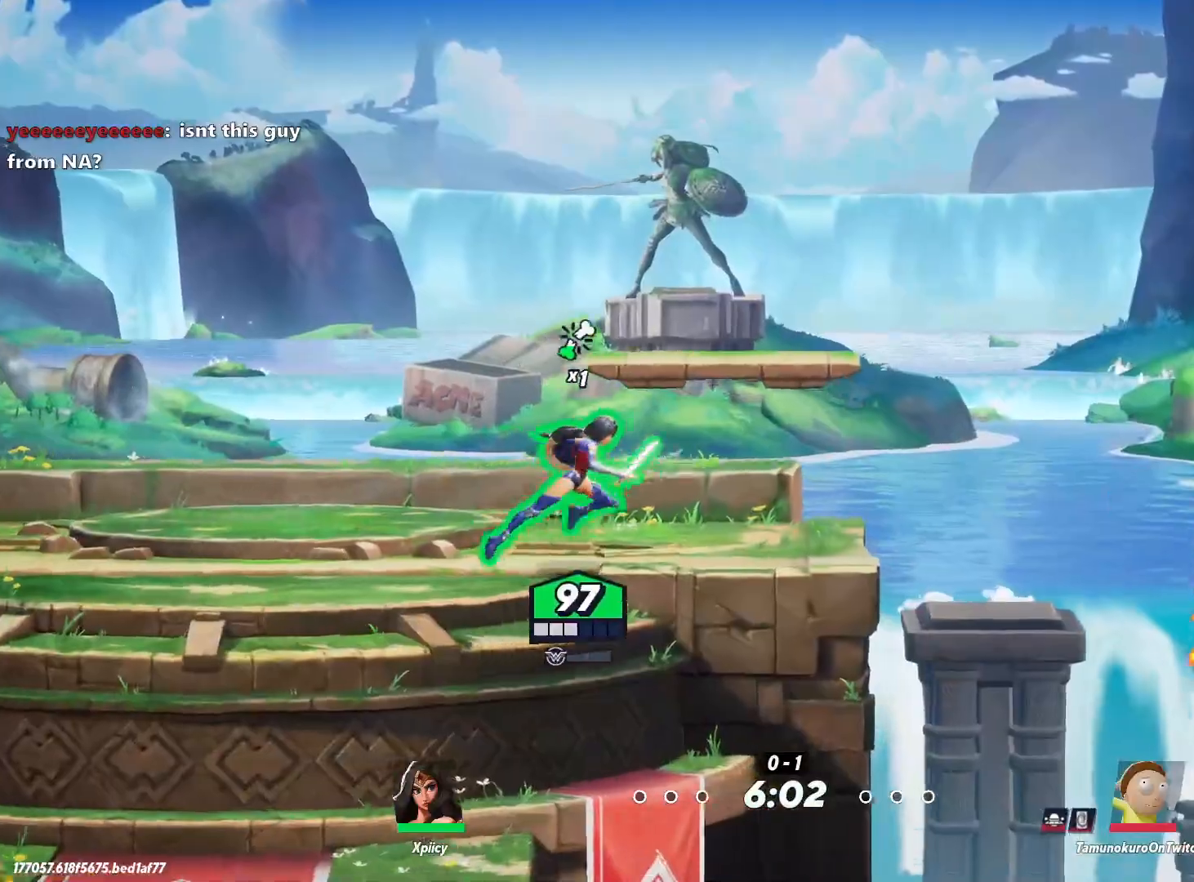
{"keys": ["d"], "events": [[167, "a", "down"], [167, "d", "up"], [300, "a", "up"], [300, "d", "down"], [333, "rbracket", "down"], [433, "rbracket", "up"]]}